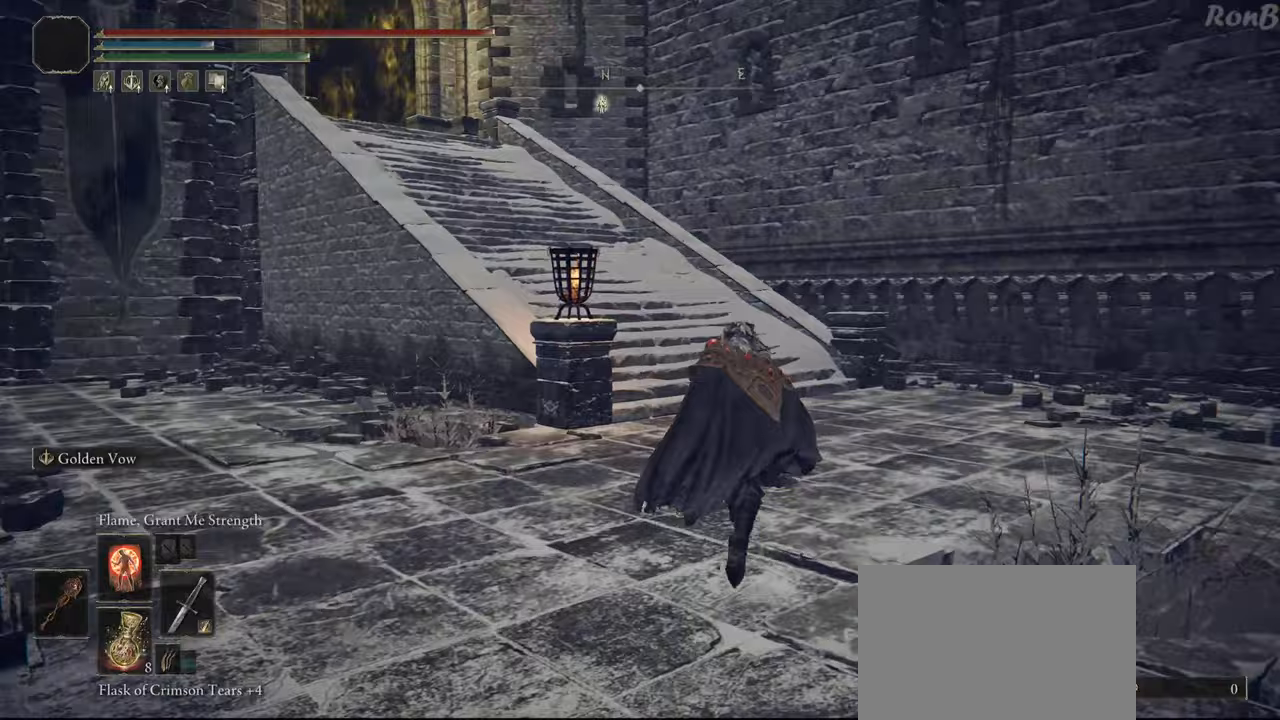
Gameplay with a controller (PlayStation layout); each line is a JSON object with the inputs held at the frame after it. "events" lists button and stick changes between this image and that frame as [ms after this image, input, new state], when the widget could be followed in between.
{"buttons": ["R1", "R2"], "left_stick": "up", "right_stick": "left", "events": [[167, "right_stick", "left"], [300, "R2", "down"], [367, "R2", "up"], [467, "R2", "down"]]}
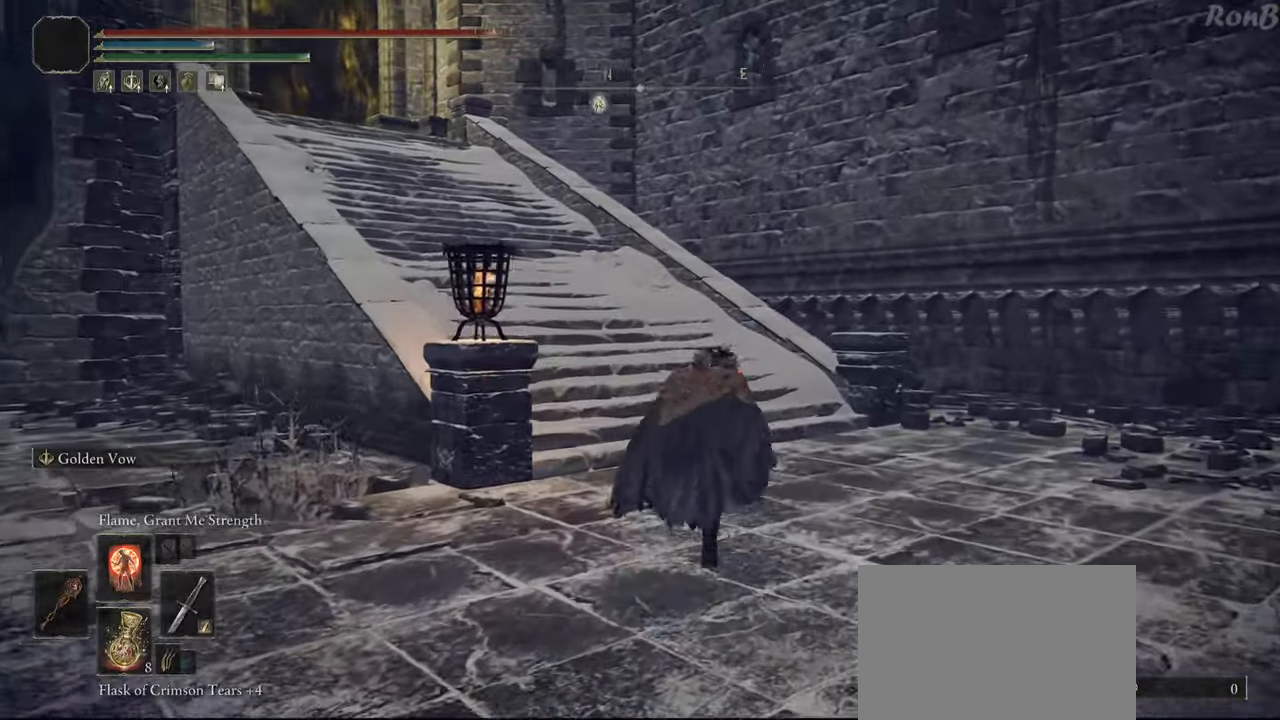
{"buttons": ["R1", "R2"], "left_stick": "up", "right_stick": "left", "events": [[17, "R2", "up"], [467, "R2", "down"]]}
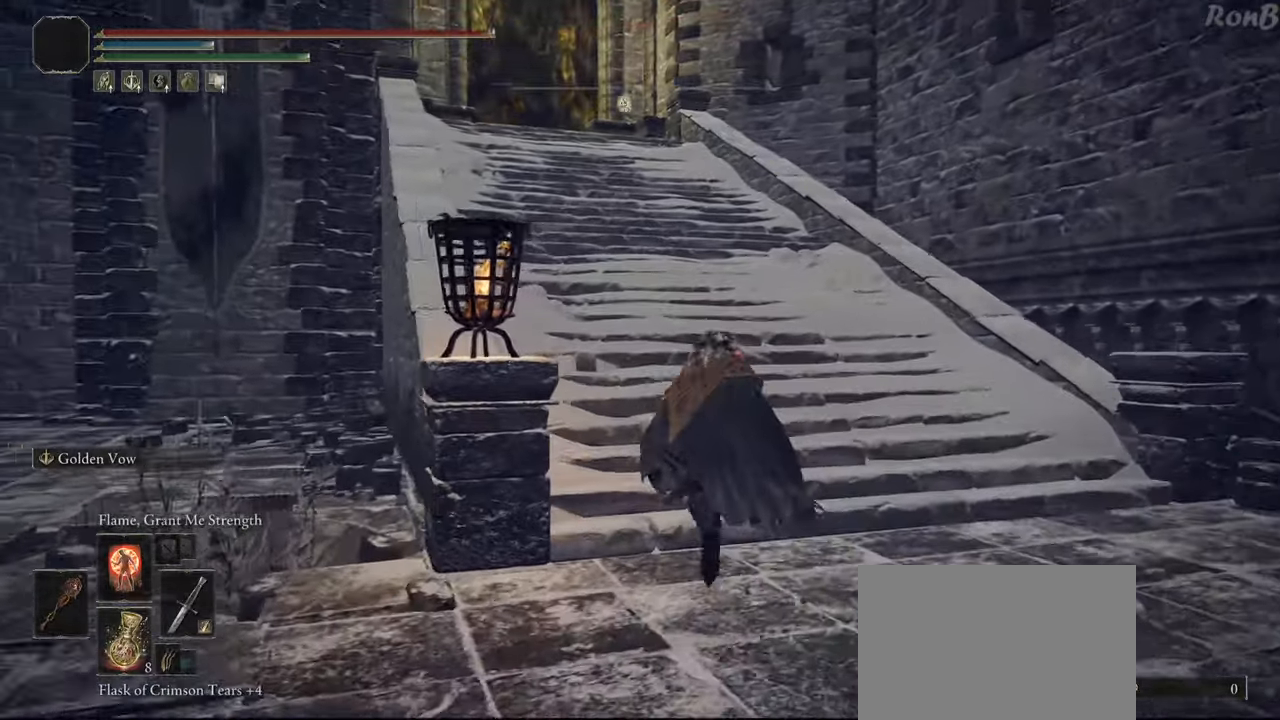
{"buttons": ["R1", "R2"], "left_stick": "up", "right_stick": "center", "events": [[17, "R2", "up"], [100, "R2", "down"], [150, "R2", "up"], [300, "right_stick", "center"], [500, "R2", "down"]]}
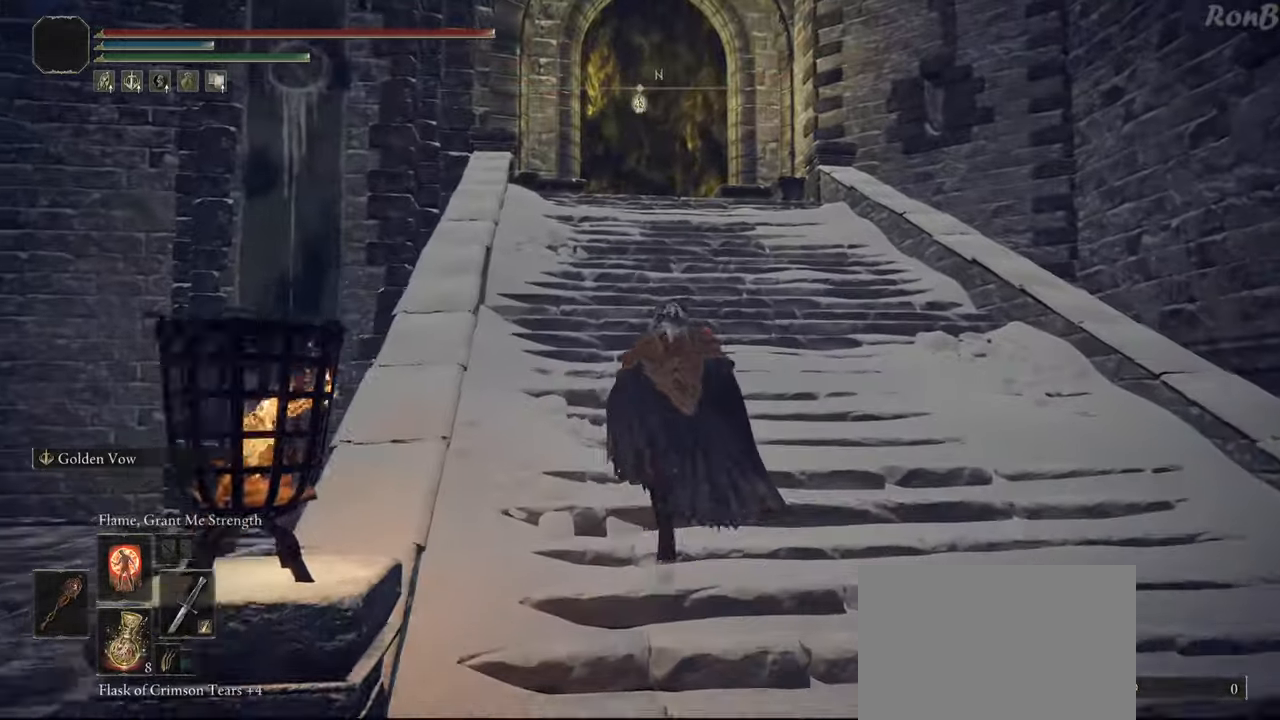
{"buttons": ["TRIANGLE", "R1"], "left_stick": "up", "right_stick": "center", "events": [[83, "TRIANGLE", "down"], [117, "R2", "up"], [167, "R2", "down"], [500, "R2", "up"]]}
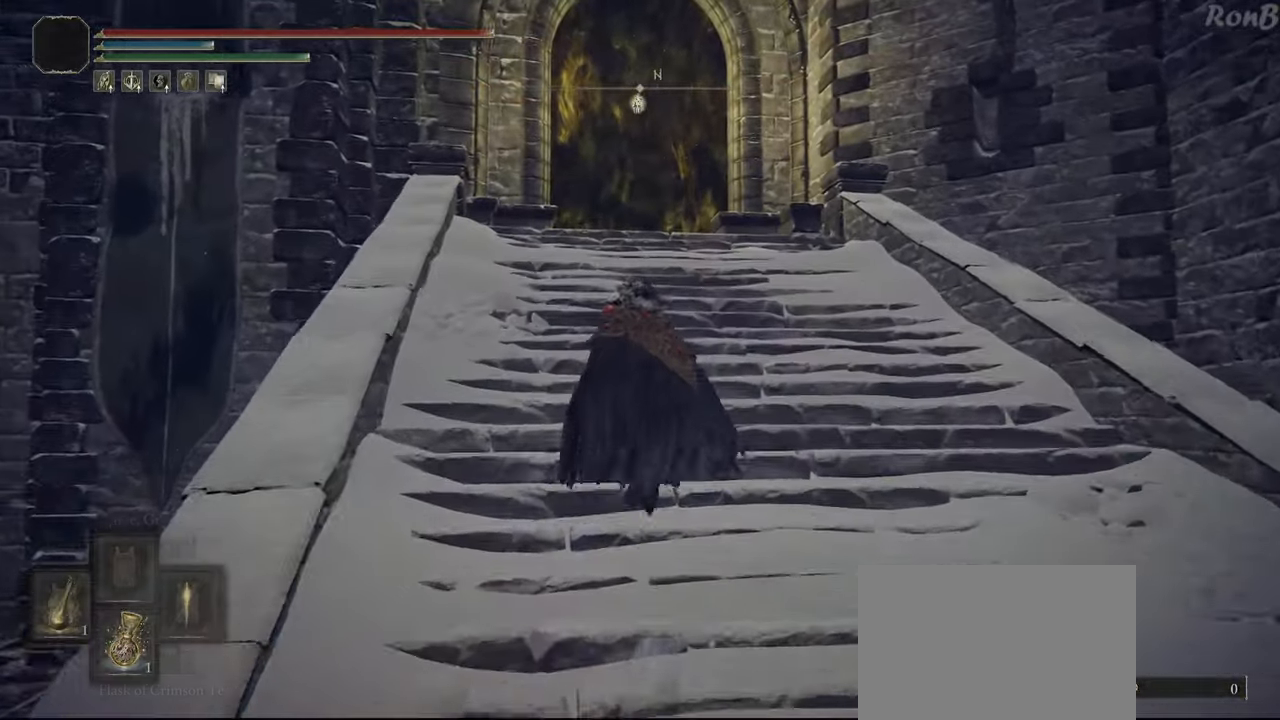
{"buttons": [], "left_stick": "up", "right_stick": "center", "events": [[17, "R2", "down"], [50, "DPAD_LEFT", "down"], [183, "DPAD_LEFT", "up"], [200, "R2", "up"], [250, "TRIANGLE", "up"], [367, "R1", "up"]]}
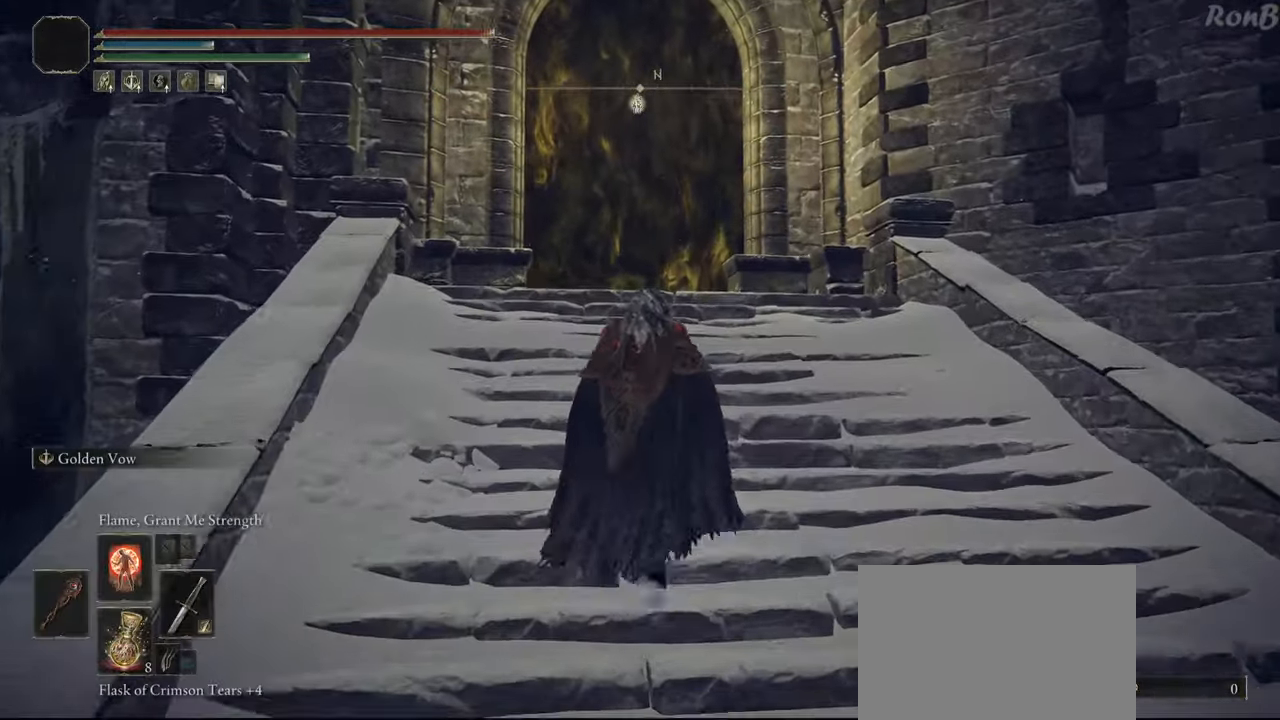
{"buttons": [], "left_stick": "up", "right_stick": "down", "events": [[267, "right_stick", "down"]]}
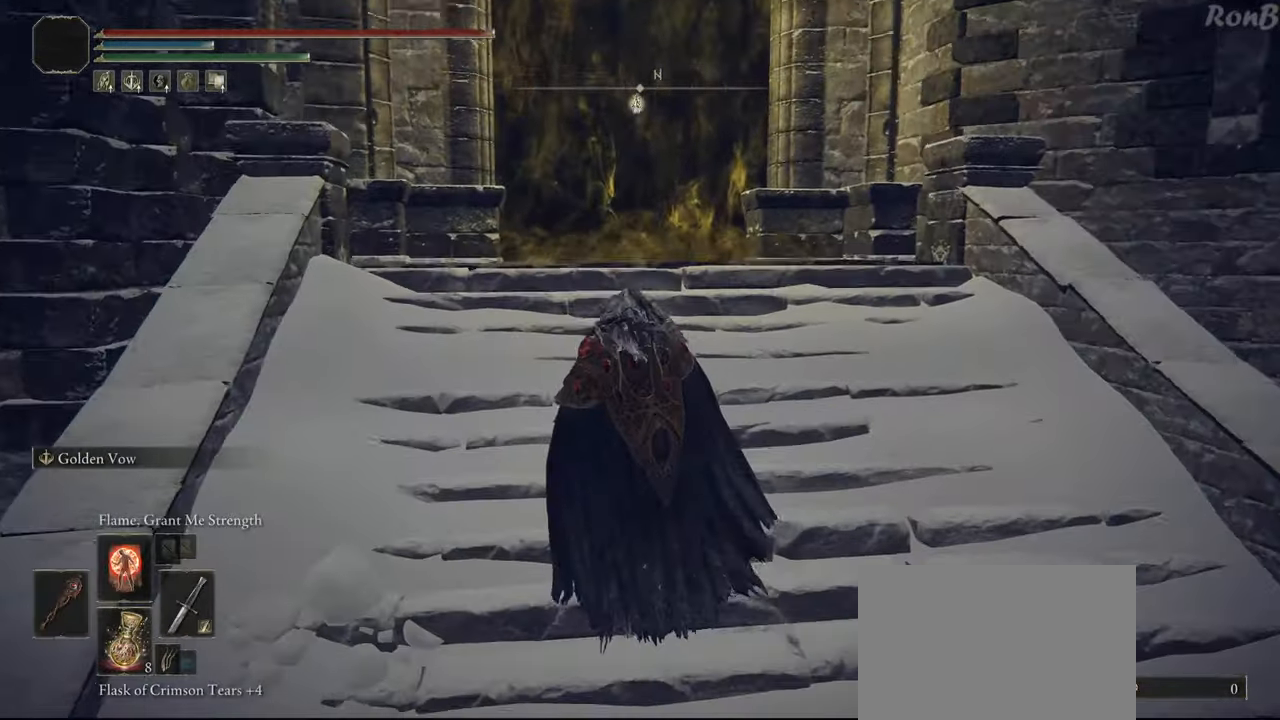
{"buttons": [], "left_stick": "up", "right_stick": "center", "events": [[100, "right_stick", "center"]]}
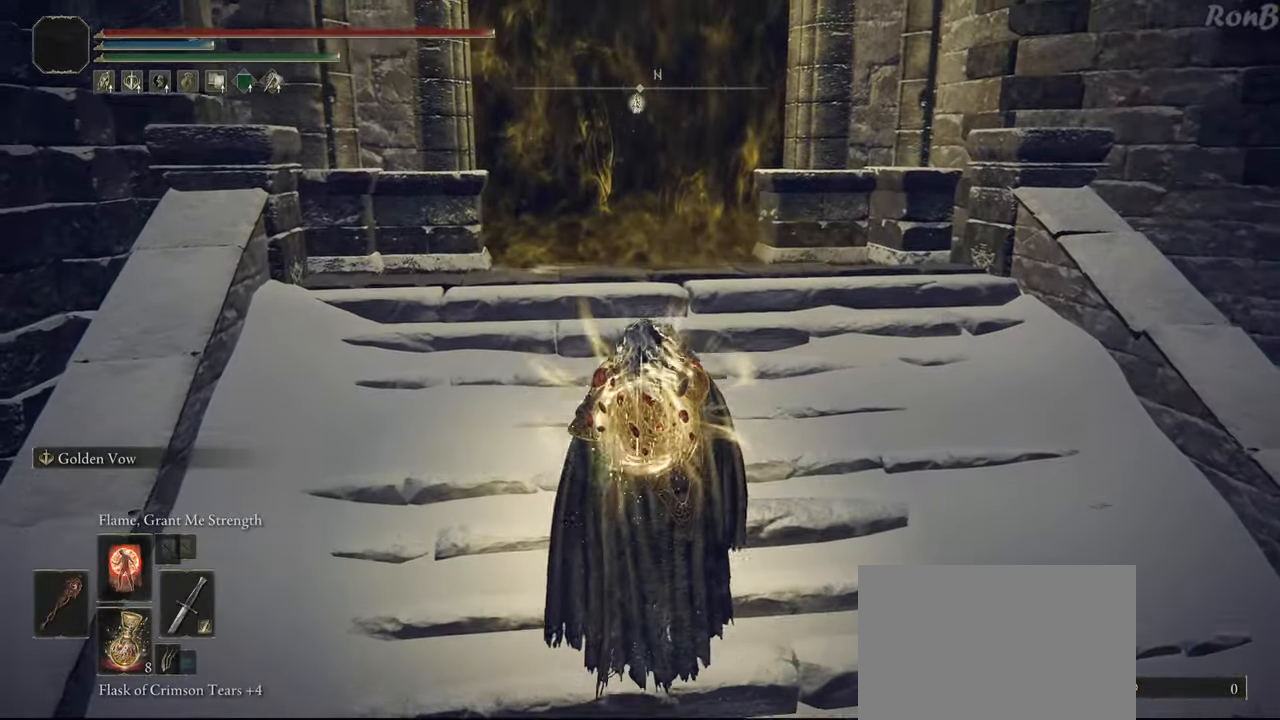
{"buttons": [], "left_stick": "up", "right_stick": "center", "events": []}
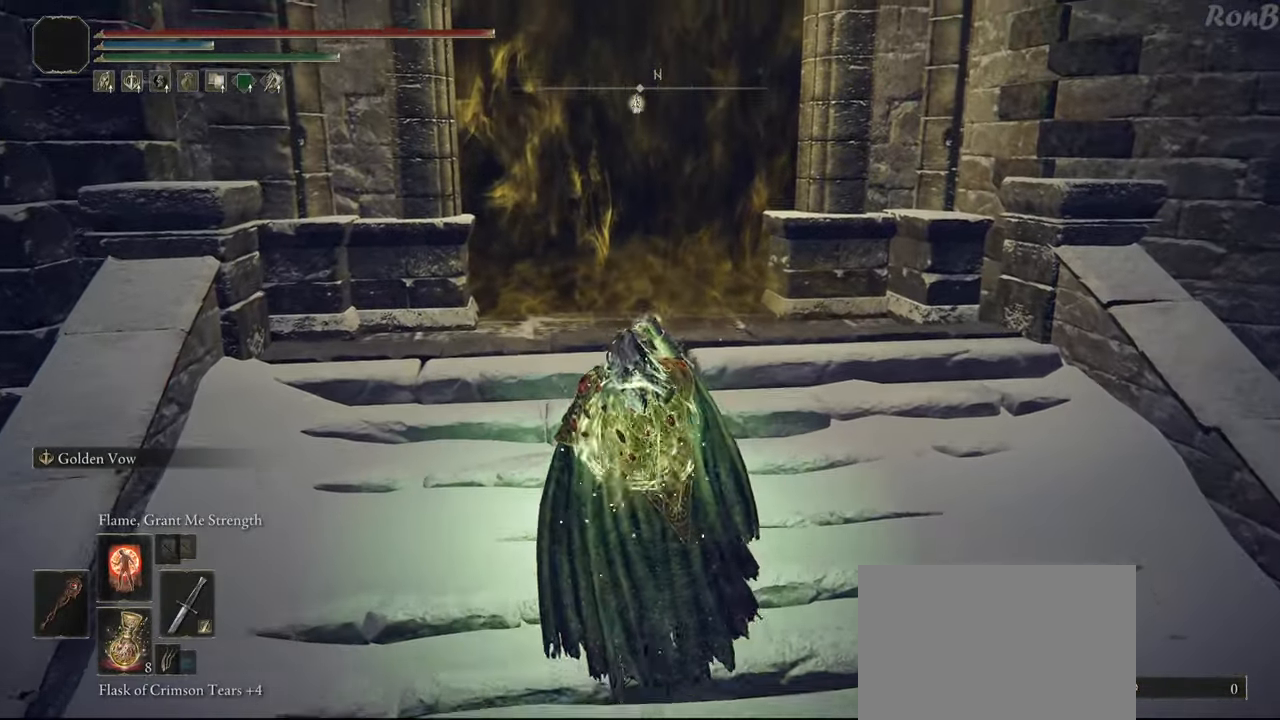
{"buttons": [], "left_stick": "up", "right_stick": "center", "events": []}
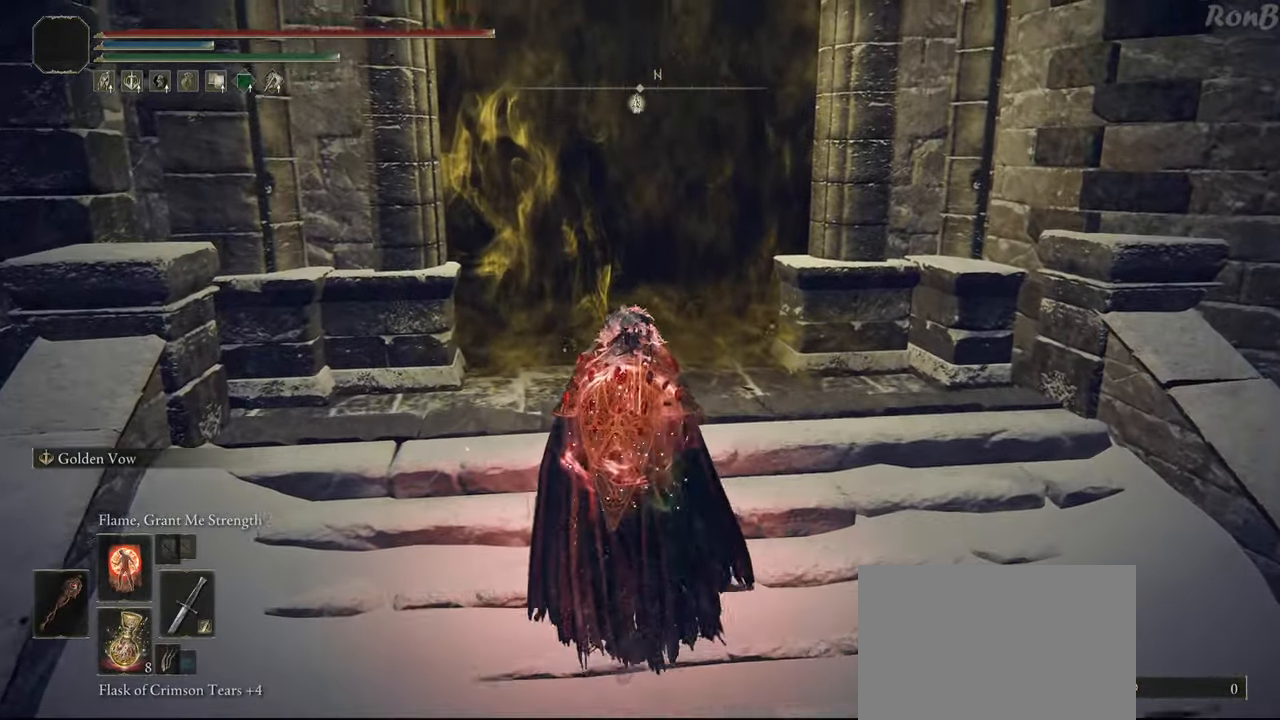
{"buttons": [], "left_stick": "center", "right_stick": "center", "events": [[50, "L3", "down"], [217, "L3", "up"], [450, "left_stick", "center"]]}
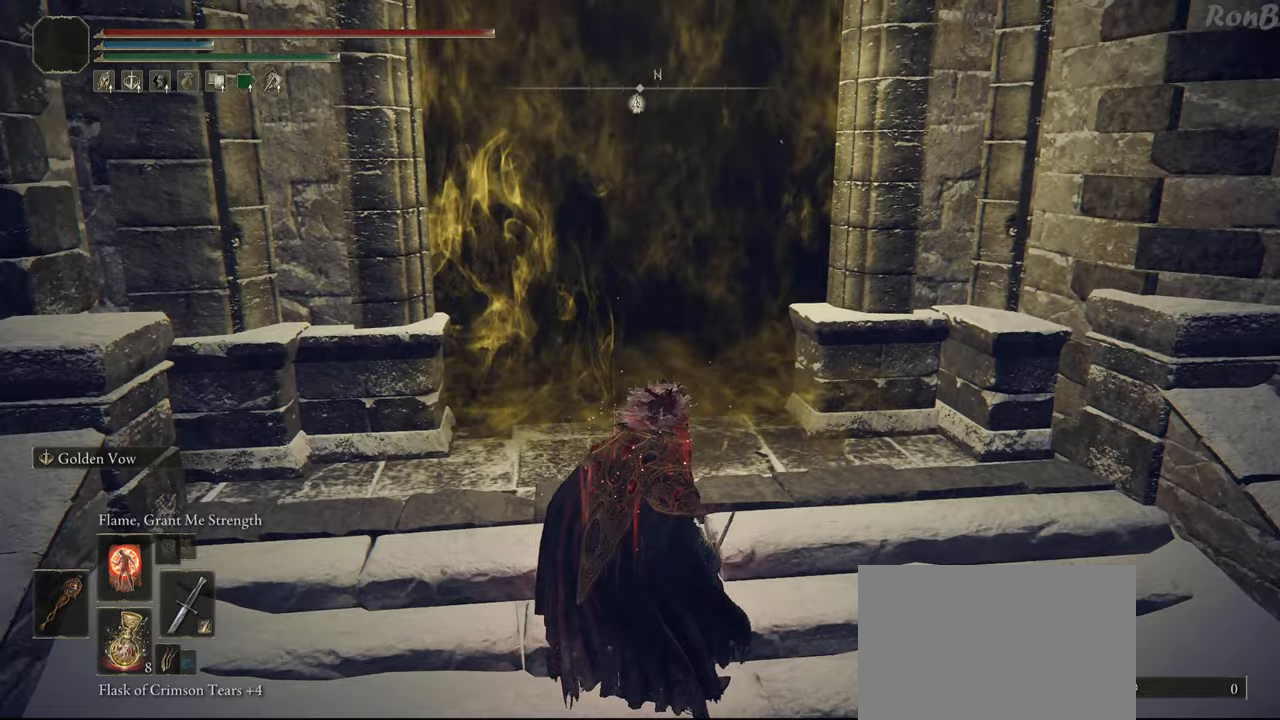
{"buttons": ["L2", "DPAD_UP"], "left_stick": "center", "right_stick": "center", "events": [[467, "L2", "down"], [483, "DPAD_UP", "down"]]}
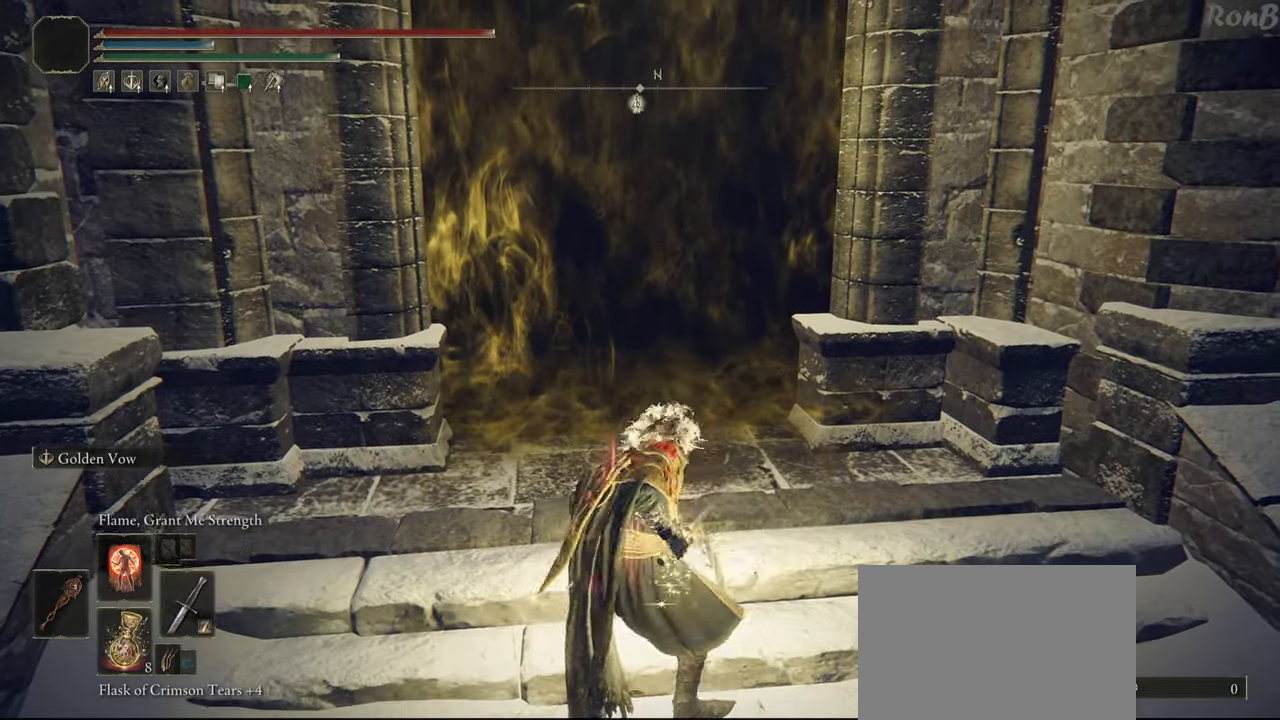
{"buttons": ["DPAD_UP"], "left_stick": "center", "right_stick": "center", "events": [[67, "L2", "up"], [117, "DPAD_UP", "up"], [500, "DPAD_UP", "down"]]}
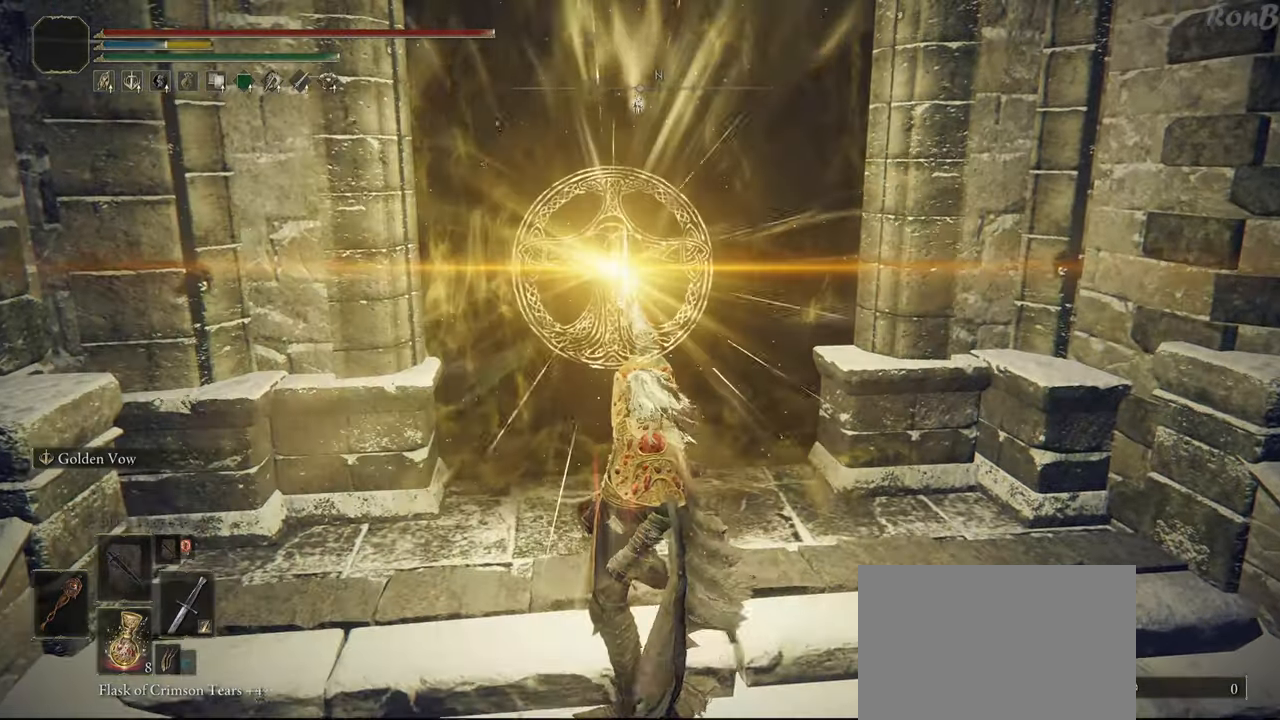
{"buttons": ["L1"], "left_stick": "center", "right_stick": "center"}
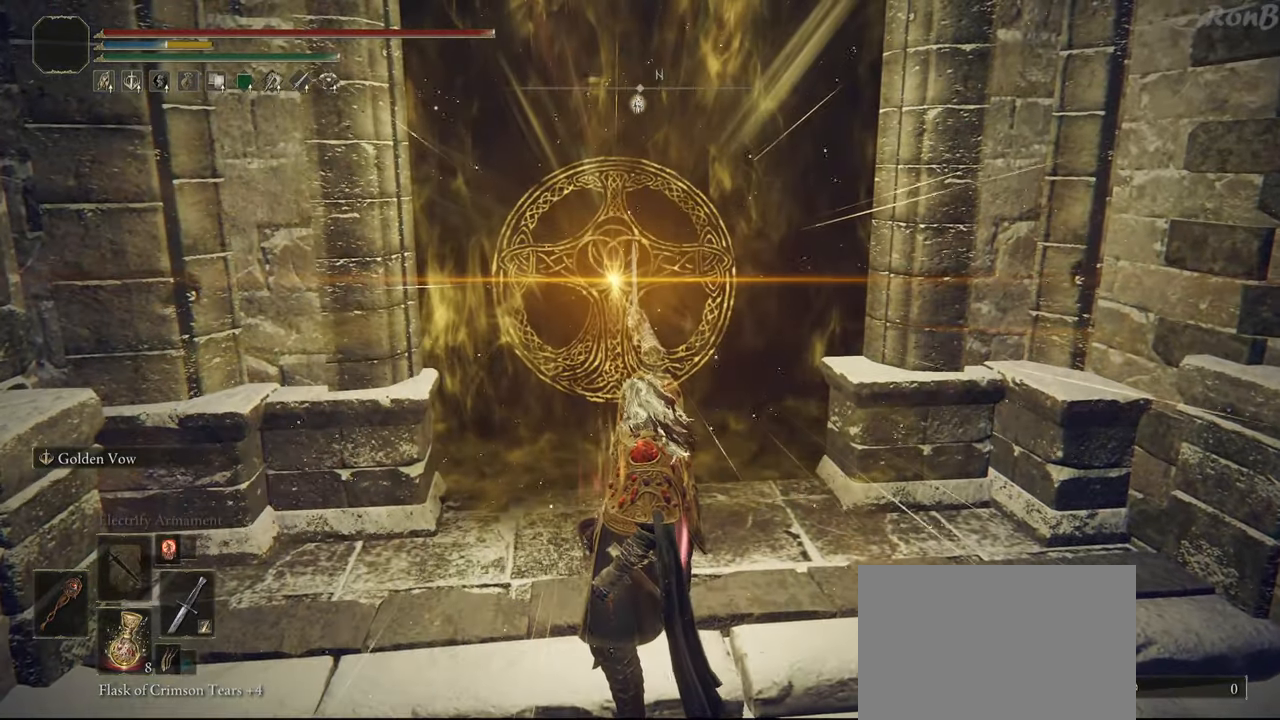
{"buttons": [], "left_stick": "center", "right_stick": "center", "events": [[67, "L1", "up"], [350, "DPAD_RIGHT", "down"], [483, "DPAD_RIGHT", "up"]]}
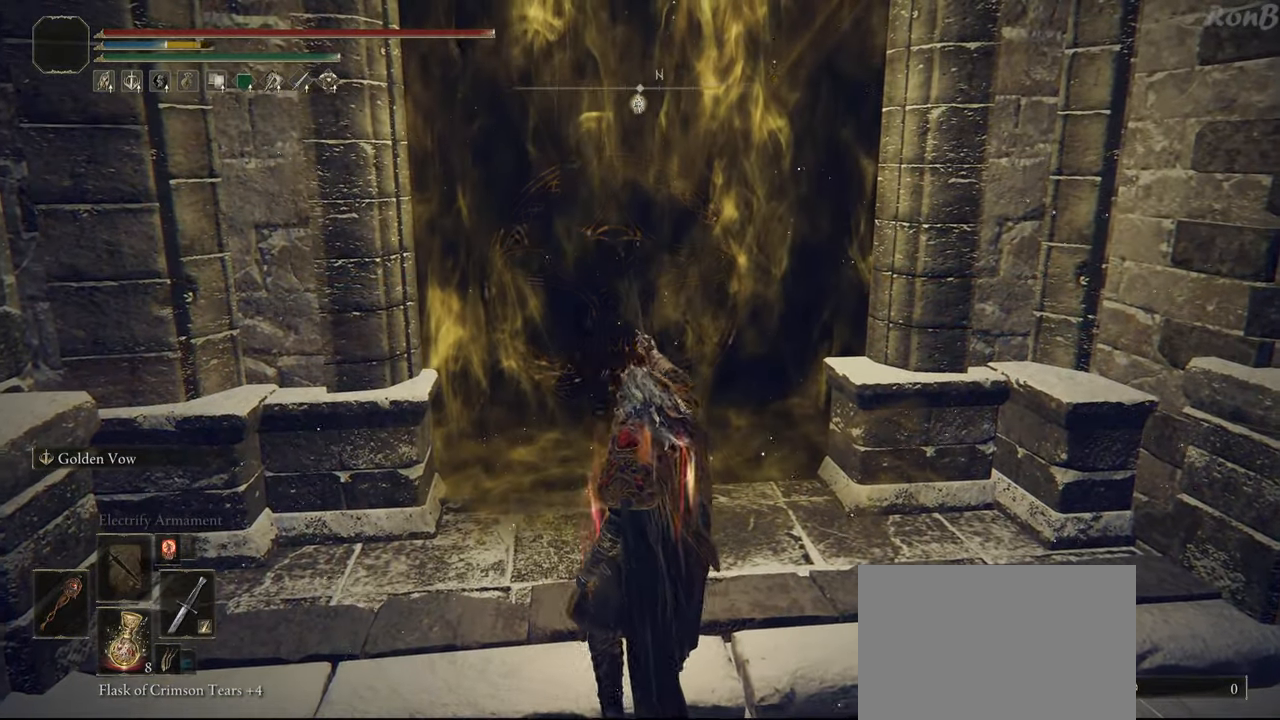
{"buttons": [], "left_stick": "center", "right_stick": "center", "events": []}
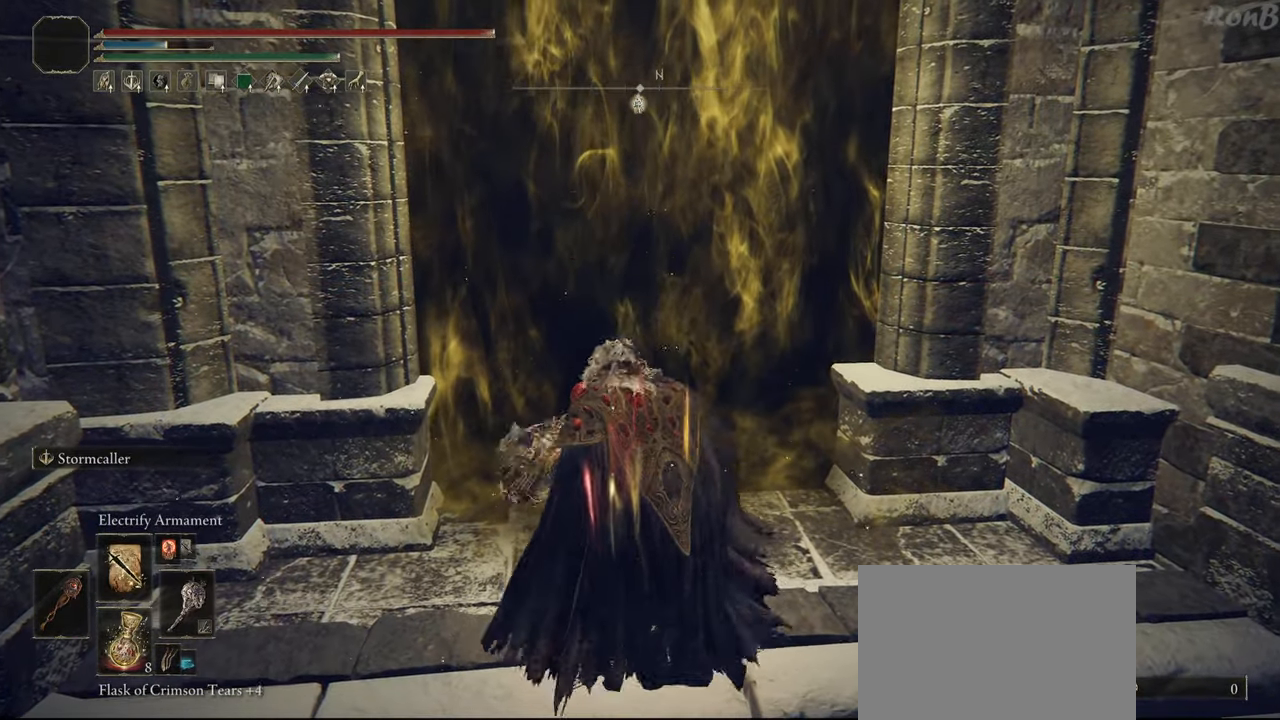
{"buttons": [], "left_stick": "center", "right_stick": "center", "events": [[117, "L1", "down"], [200, "L1", "up"]]}
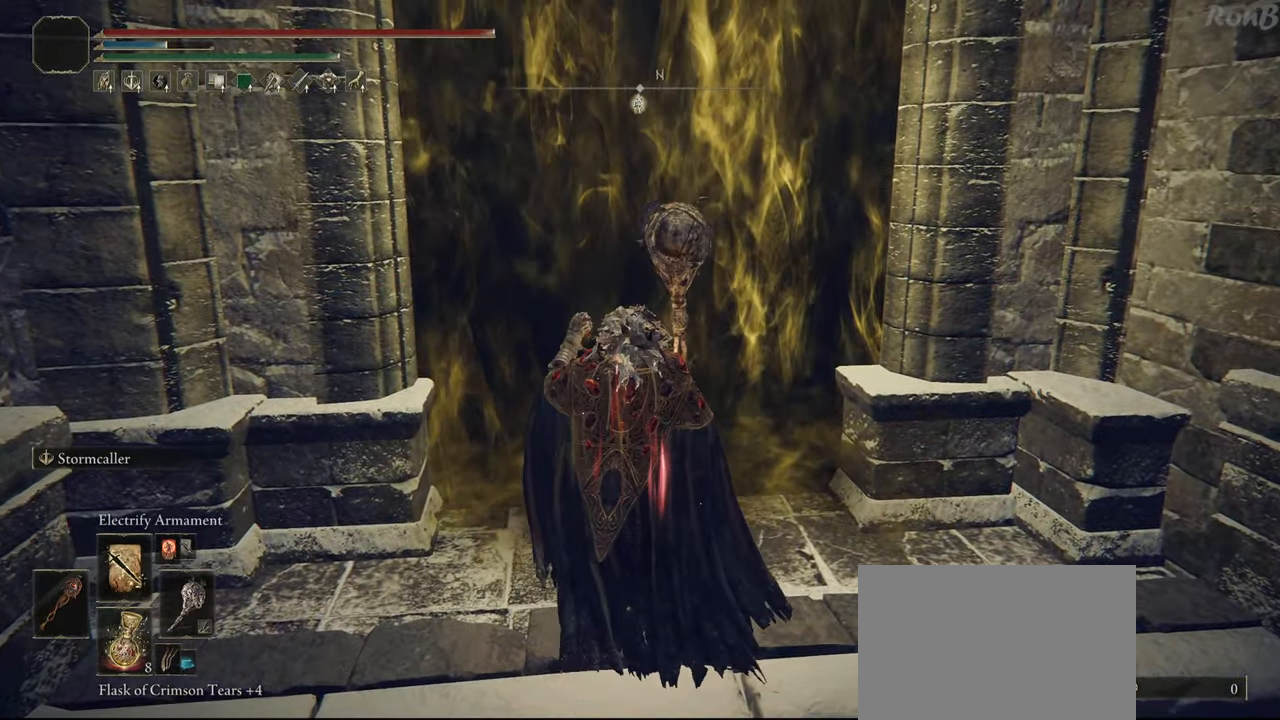
{"buttons": [], "left_stick": "center", "right_stick": "center", "events": [[167, "DPAD_UP", "down"], [267, "DPAD_UP", "up"]]}
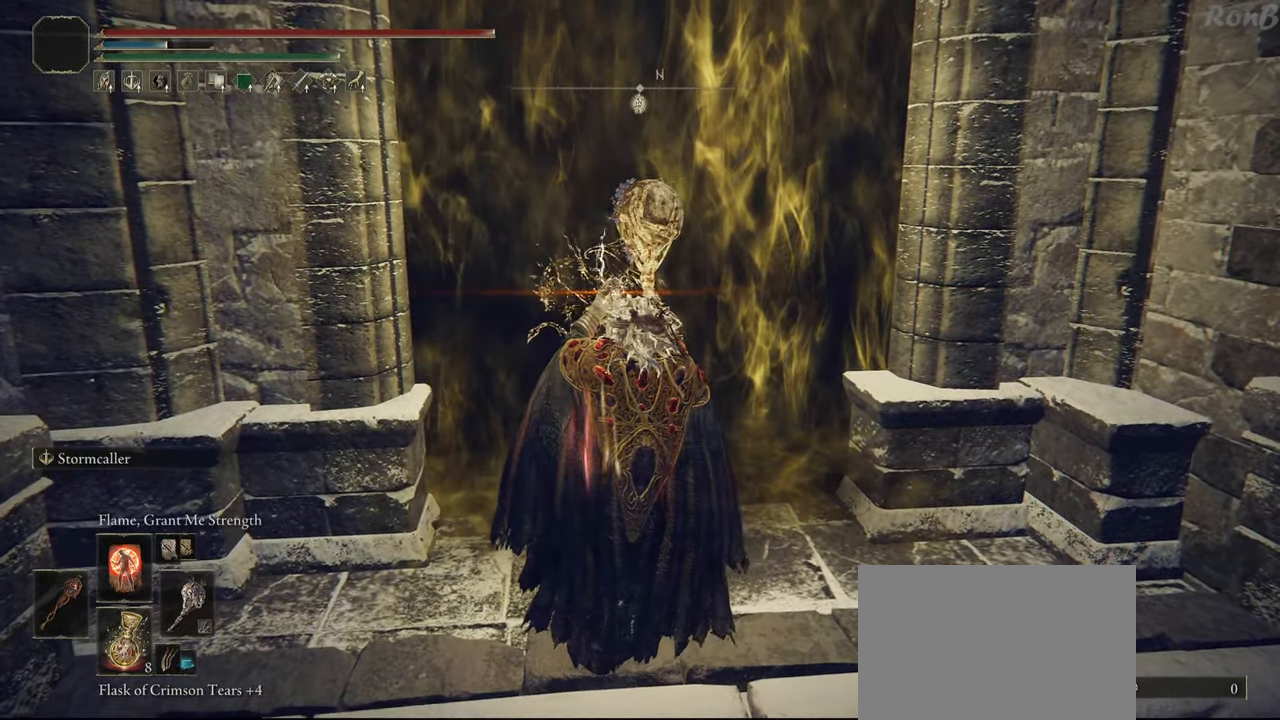
{"buttons": [], "left_stick": "center", "right_stick": "center", "events": []}
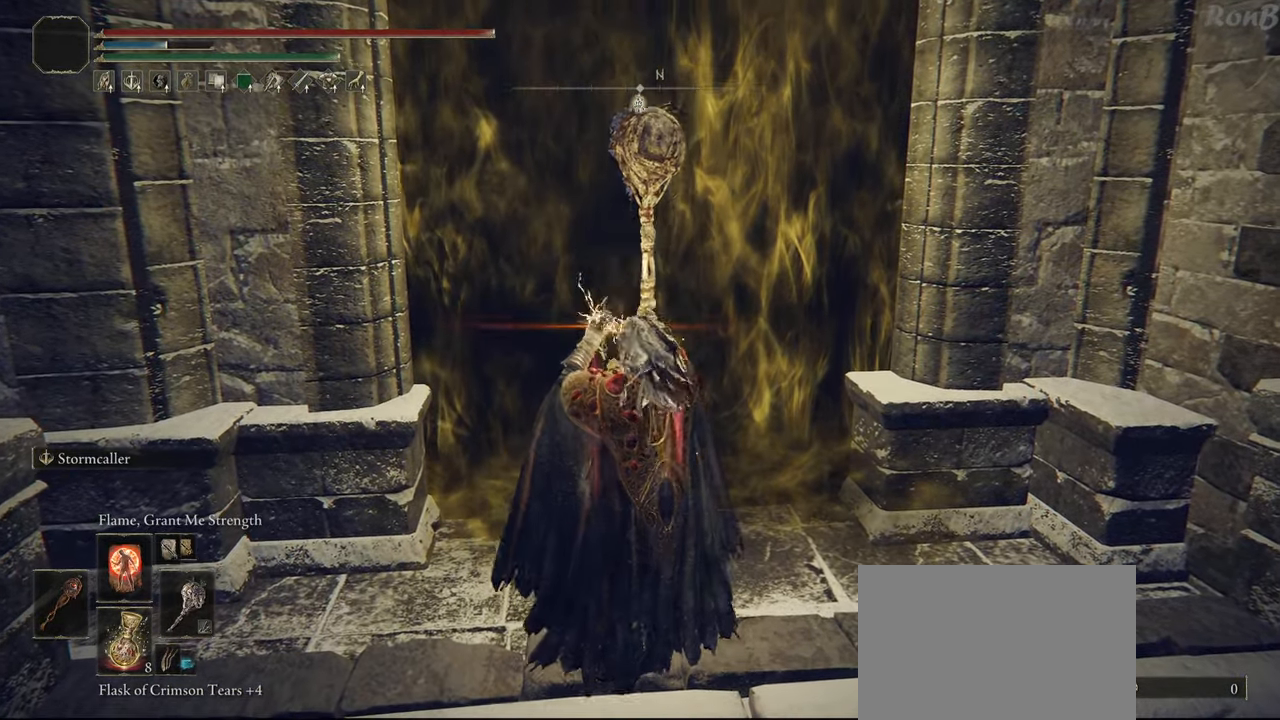
{"buttons": [], "left_stick": "center", "right_stick": "center", "events": [[450, "R1", "down"], [500, "R1", "up"]]}
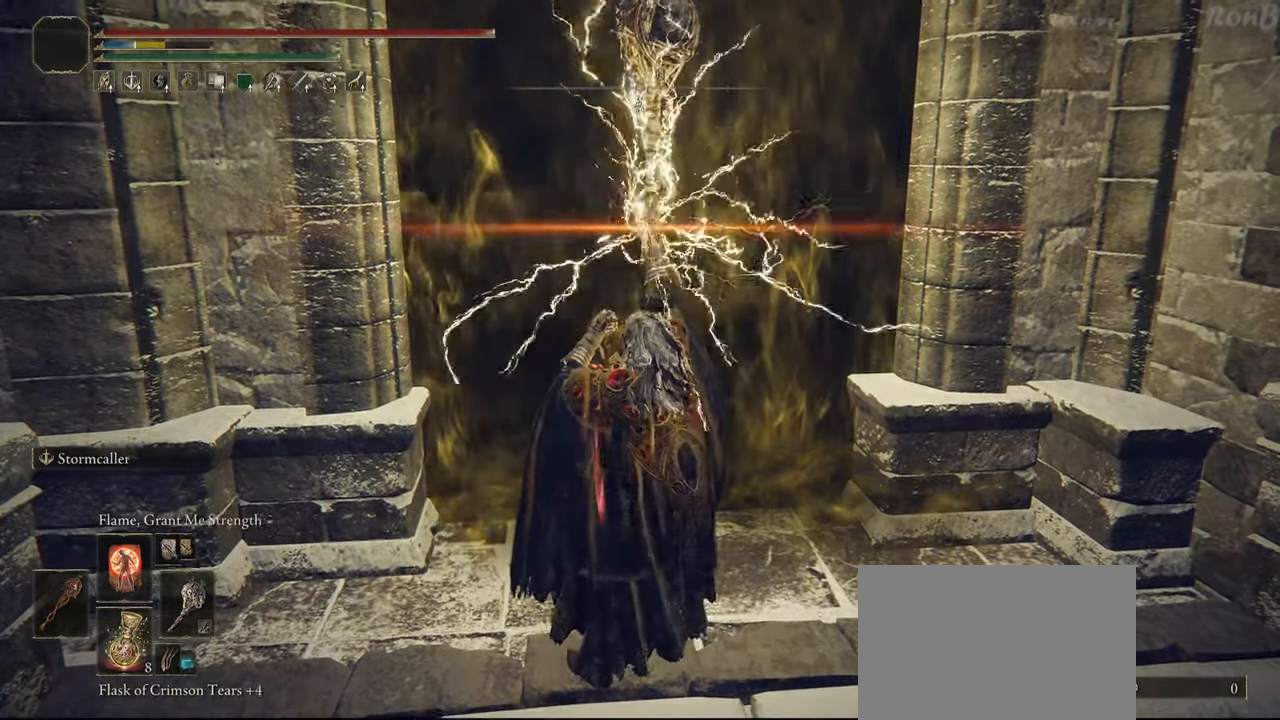
{"buttons": [], "left_stick": "up", "right_stick": "center", "events": [[150, "left_stick", "up"]]}
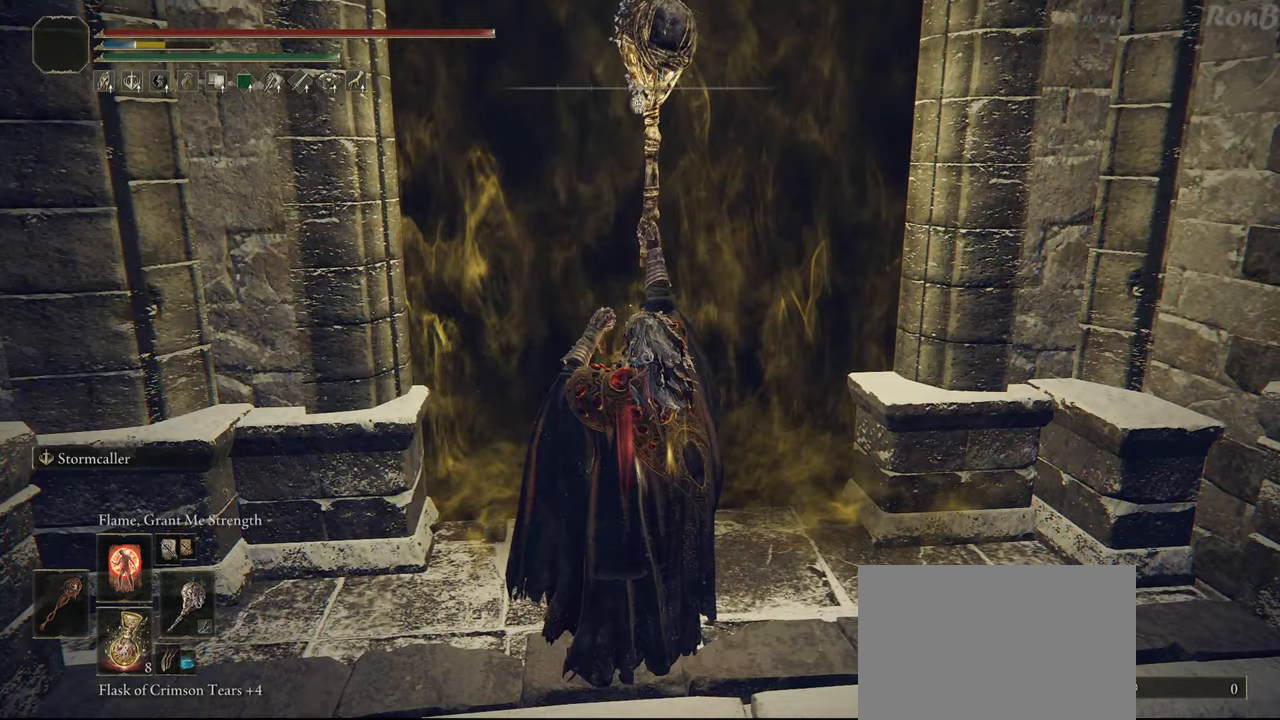
{"buttons": [], "left_stick": "up", "right_stick": "center", "events": [[33, "L1", "down"], [150, "L1", "up"], [250, "L1", "down"], [317, "L1", "up"], [400, "L1", "down"], [483, "L1", "up"]]}
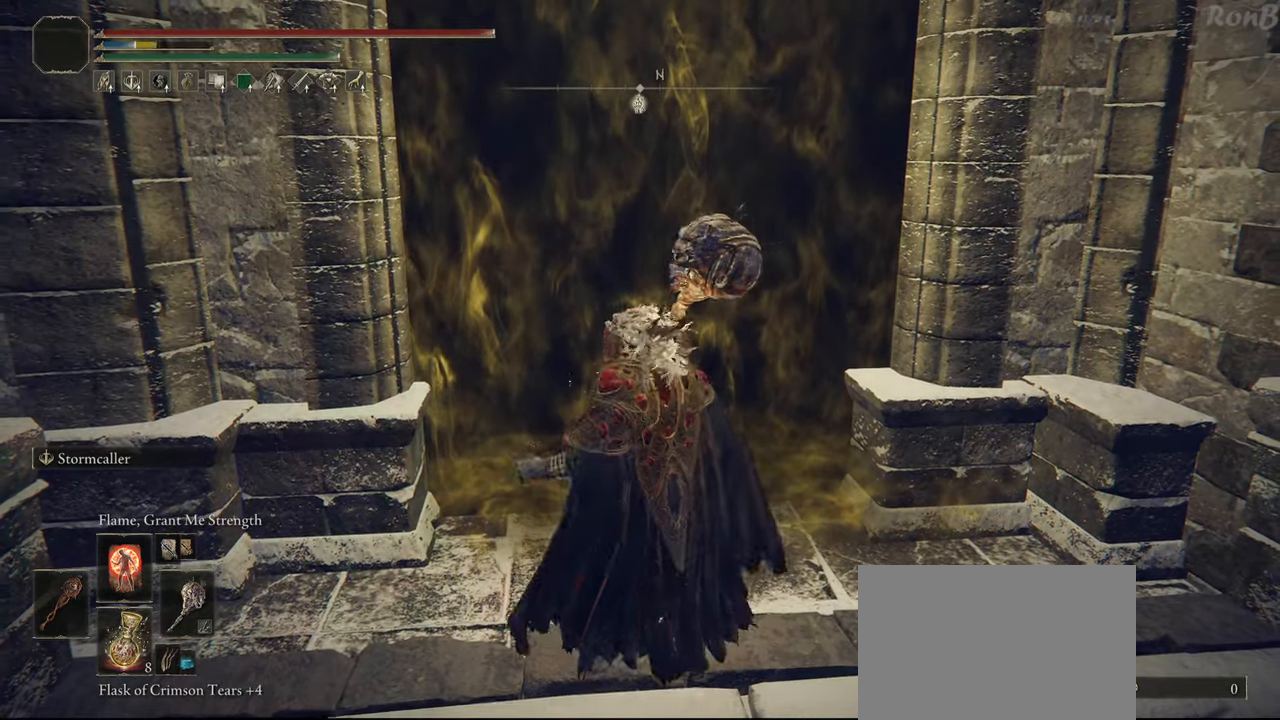
{"buttons": [], "left_stick": "up", "right_stick": "center", "events": [[17, "R2", "down"], [267, "R2", "up"]]}
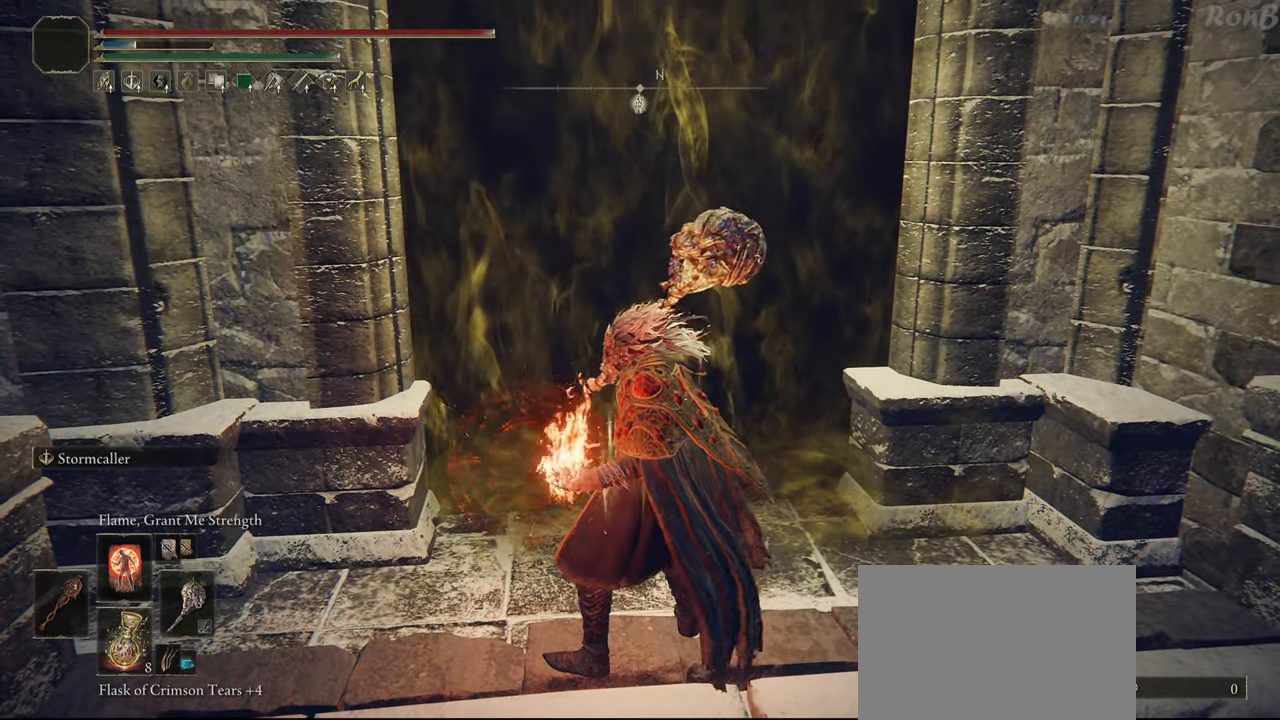
{"buttons": [], "left_stick": "up", "right_stick": "center", "events": []}
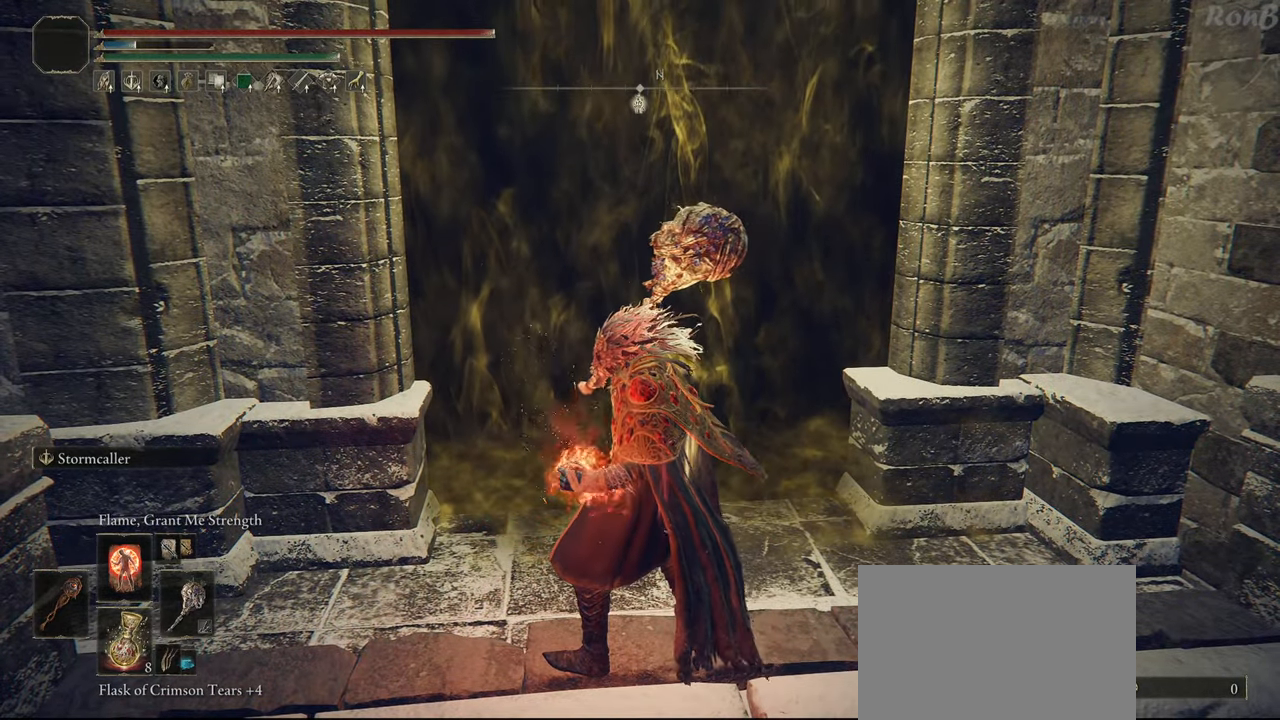
{"buttons": [], "left_stick": "center", "right_stick": "center", "events": [[500, "left_stick", "center"]]}
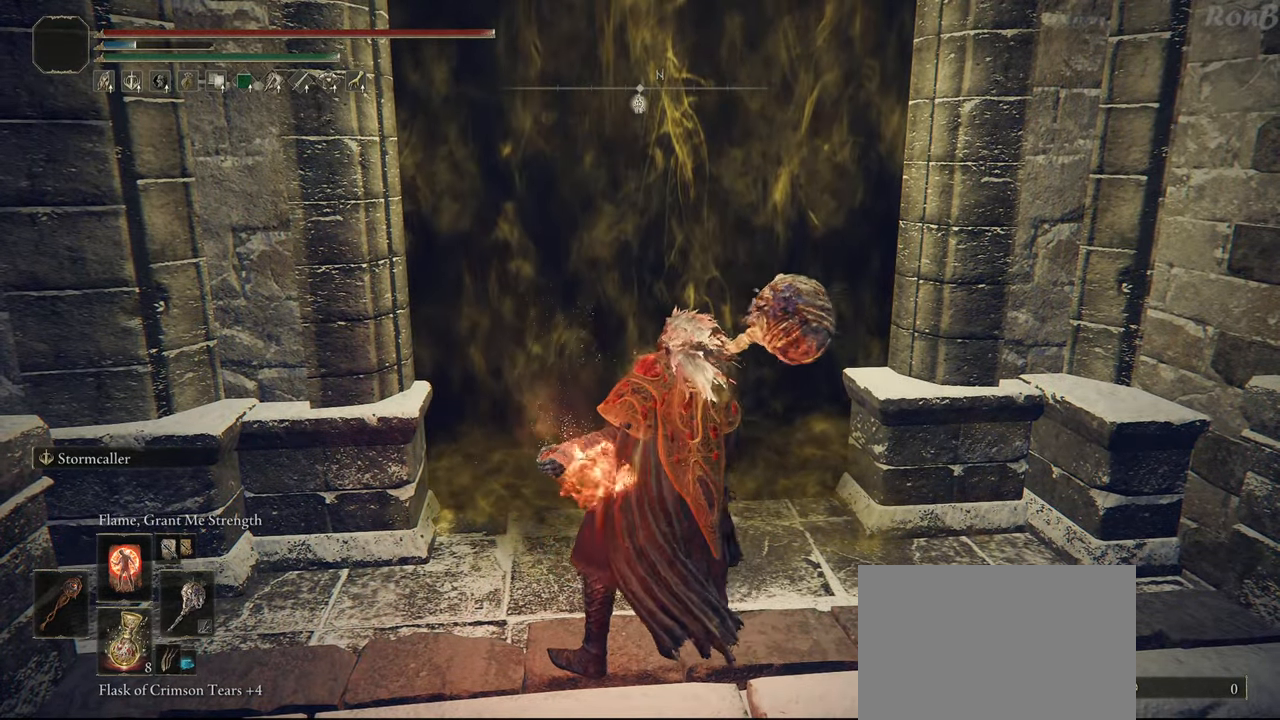
{"buttons": ["R1"], "left_stick": "up", "right_stick": "center"}
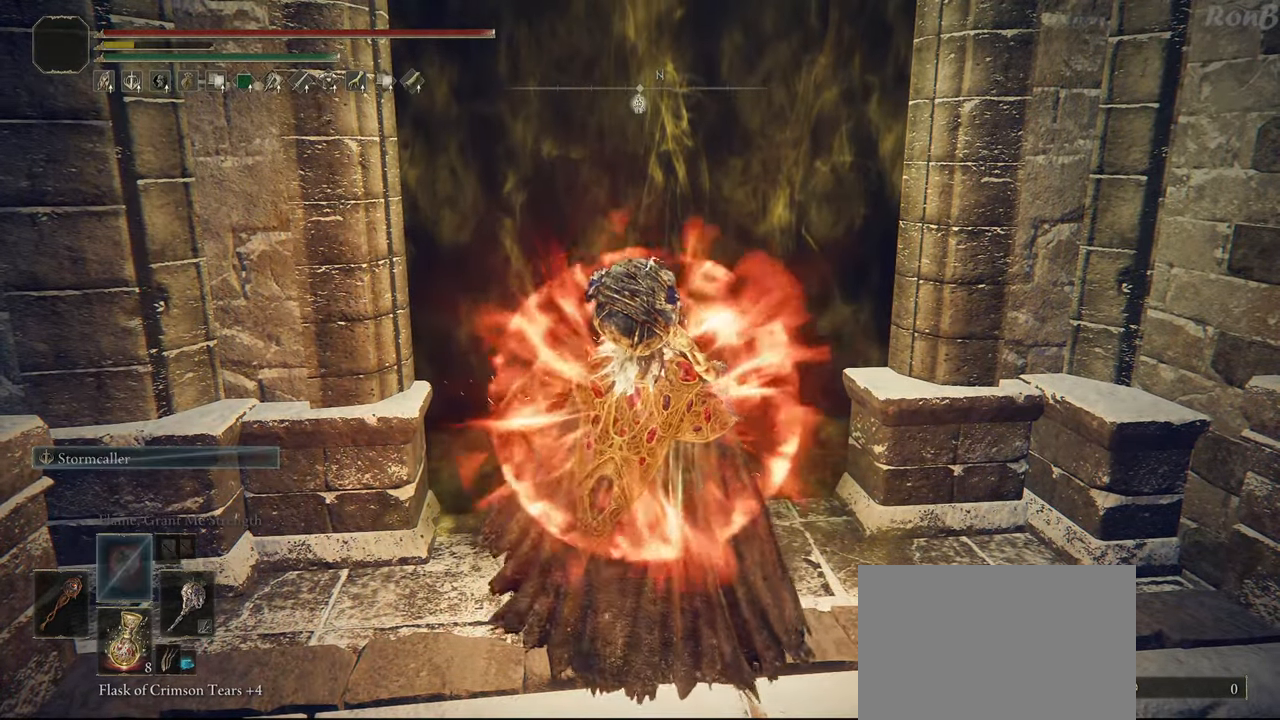
{"buttons": ["R1"], "left_stick": "up", "right_stick": "center", "events": []}
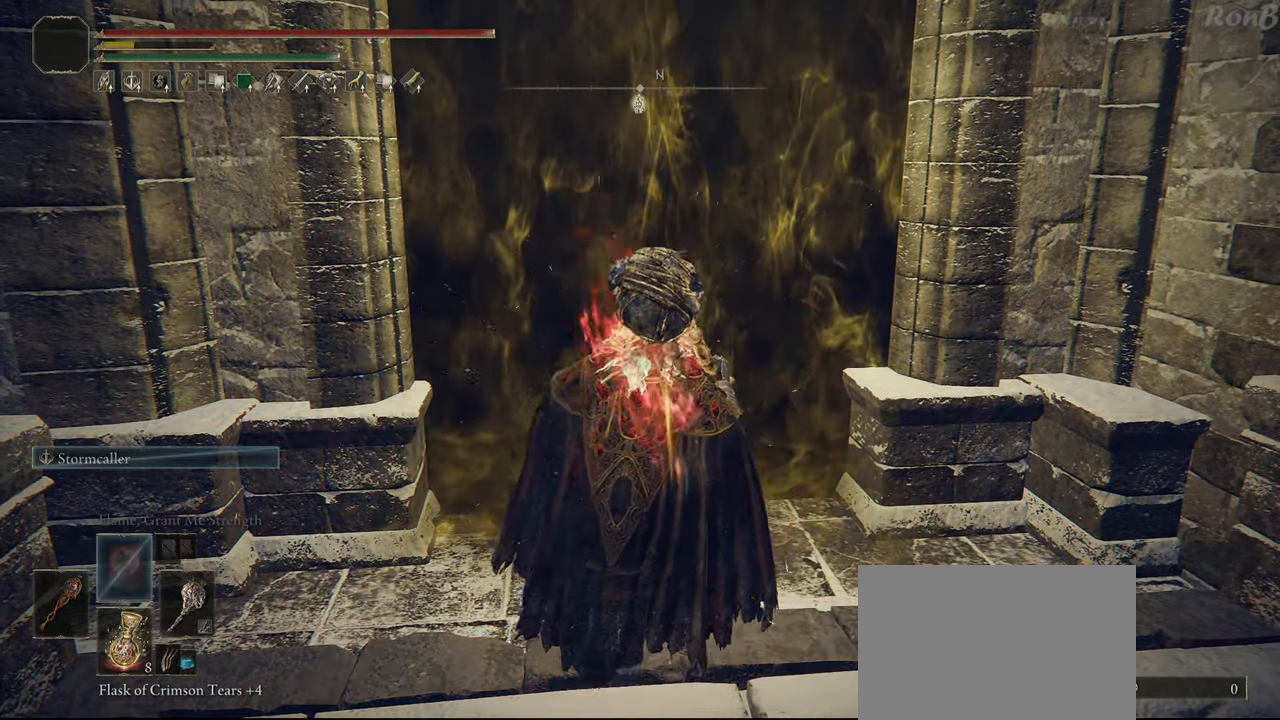
{"buttons": ["R1"], "left_stick": "up", "right_stick": "center", "events": [[183, "R2", "down"], [233, "R2", "up"], [267, "TRIANGLE", "down"], [317, "TRIANGLE", "up"], [400, "TRIANGLE", "down"], [467, "TRIANGLE", "up"]]}
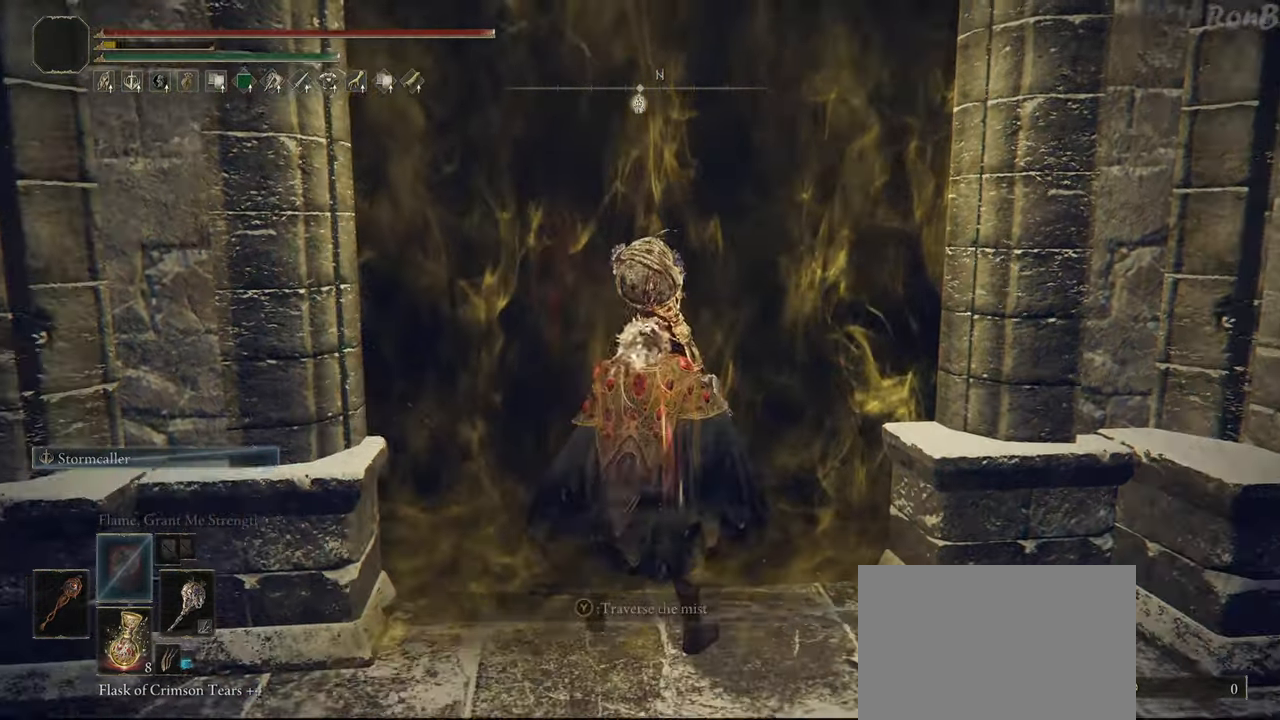
{"buttons": [], "left_stick": "center", "right_stick": "center", "events": [[17, "R1", "up"], [417, "left_stick", "center"]]}
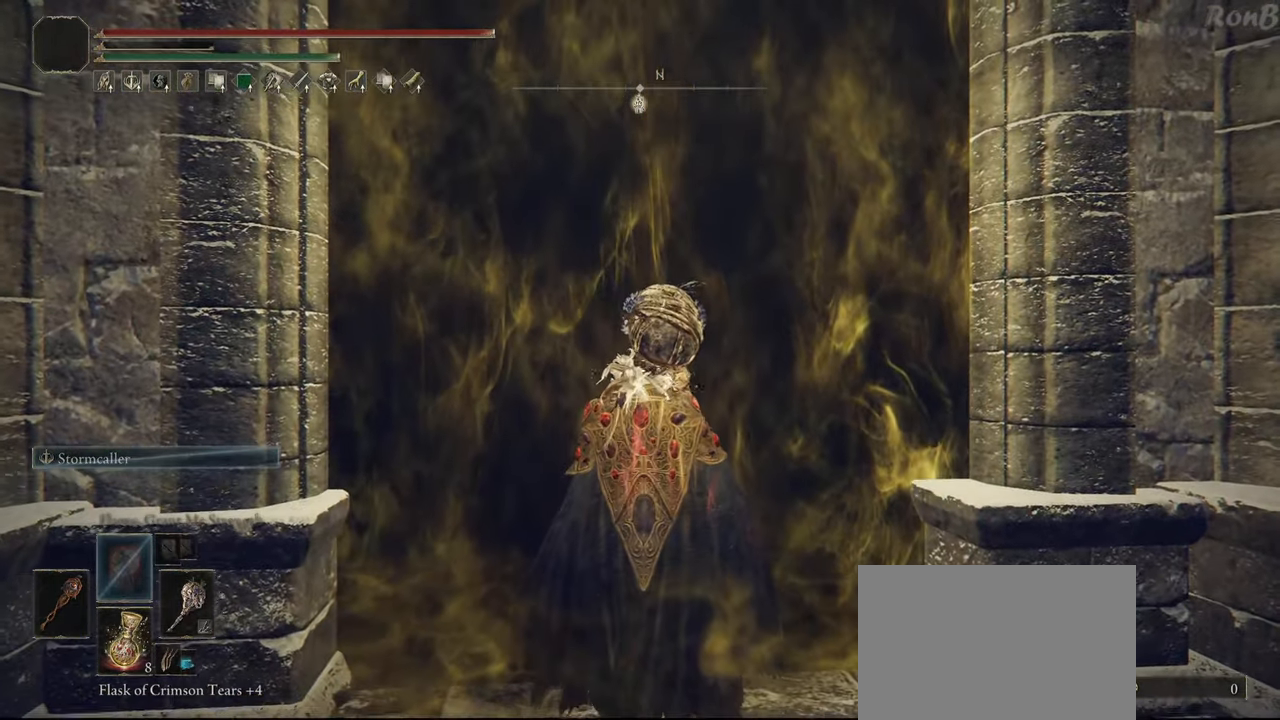
{"buttons": ["R1"], "left_stick": "up", "right_stick": "center", "events": [[100, "R1", "down"], [117, "left_stick", "up"], [183, "R2", "down"], [317, "R2", "up"], [400, "R2", "down"], [450, "R2", "up"]]}